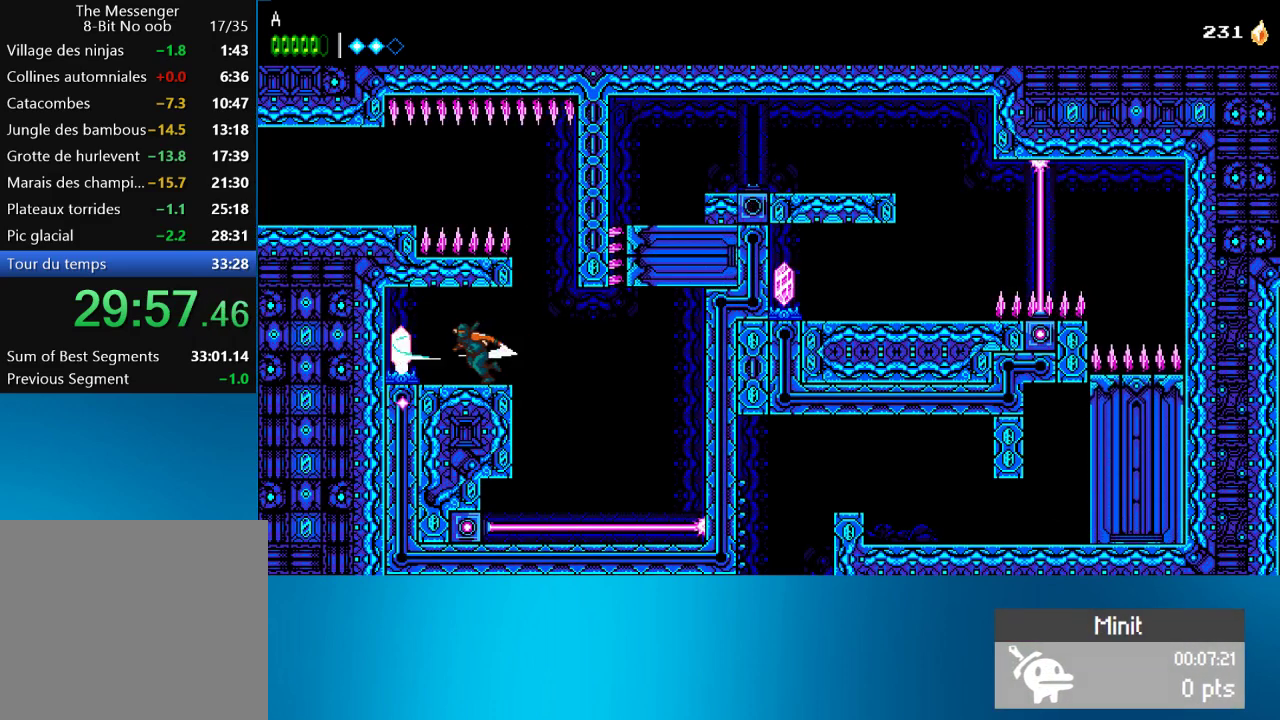
Gameplay with a controller (PlayStation layout); each line is a JSON object with the inputs held at the frame after it. "events" lists button and stick changes between this image and that frame as [ms after this image, input, new state], when the widget could be followed in between. Not read: L3 R3 right_stick.
{"buttons": ["CIRCLE", "DPAD_RIGHT"], "left_stick": "center", "events": [[50, "DPAD_LEFT", "up"], [50, "SQUARE", "up"], [117, "DPAD_RIGHT", "down"], [367, "CIRCLE", "down"]]}
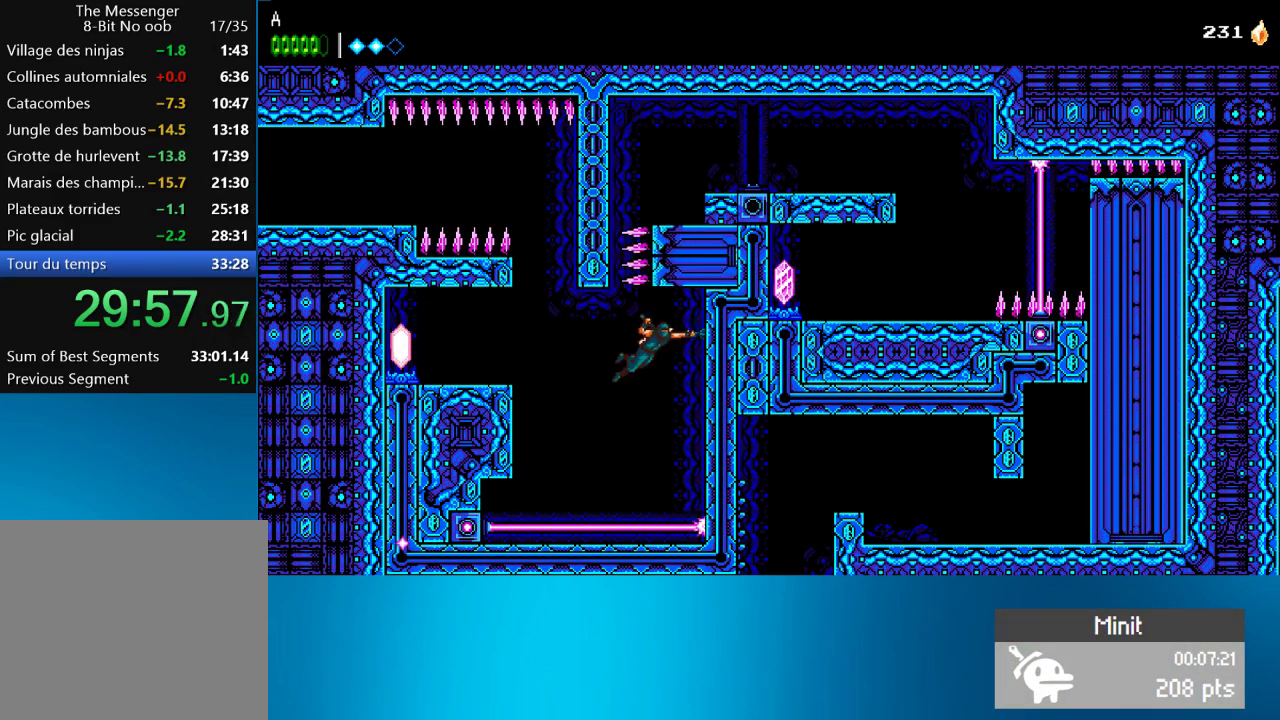
{"buttons": ["CROSS", "DPAD_LEFT"], "left_stick": "center", "events": [[50, "CIRCLE", "up"], [117, "DPAD_RIGHT", "up"], [317, "DPAD_LEFT", "down"], [383, "CROSS", "down"]]}
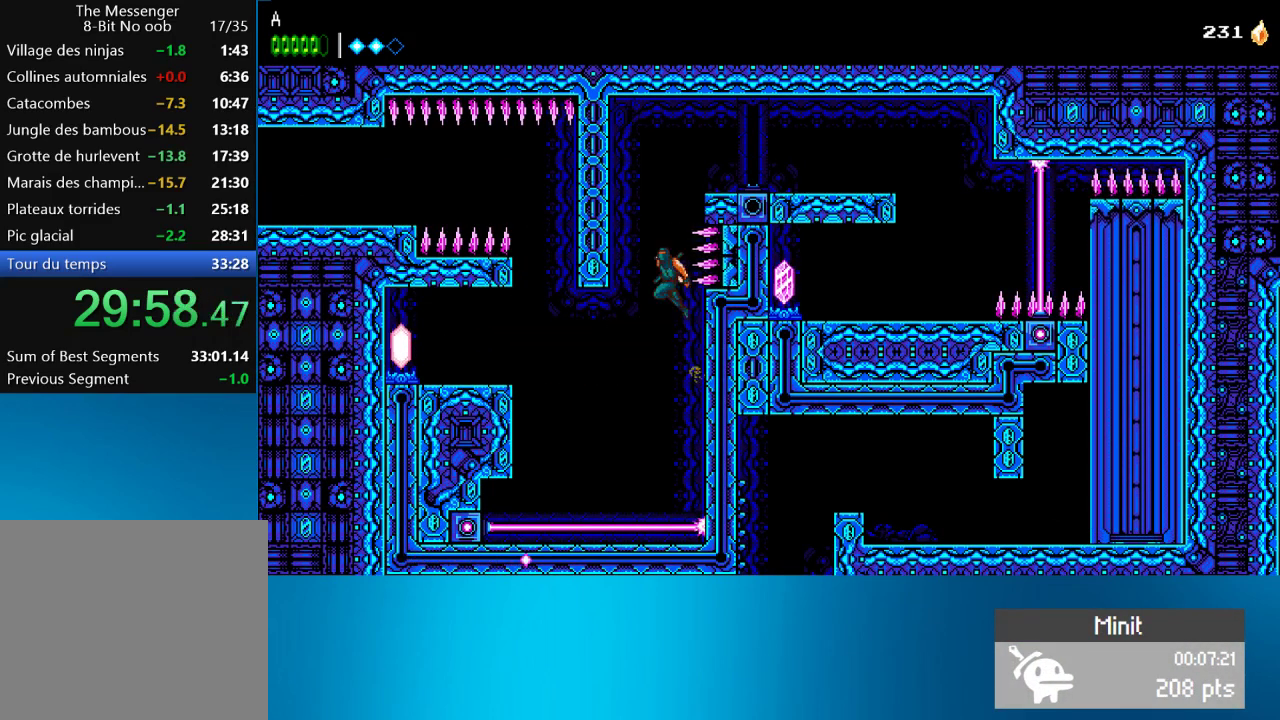
{"buttons": ["CROSS", "DPAD_RIGHT"], "left_stick": "center", "events": [[117, "CROSS", "up"], [217, "CROSS", "down"], [217, "DPAD_LEFT", "up"], [217, "DPAD_RIGHT", "down"]]}
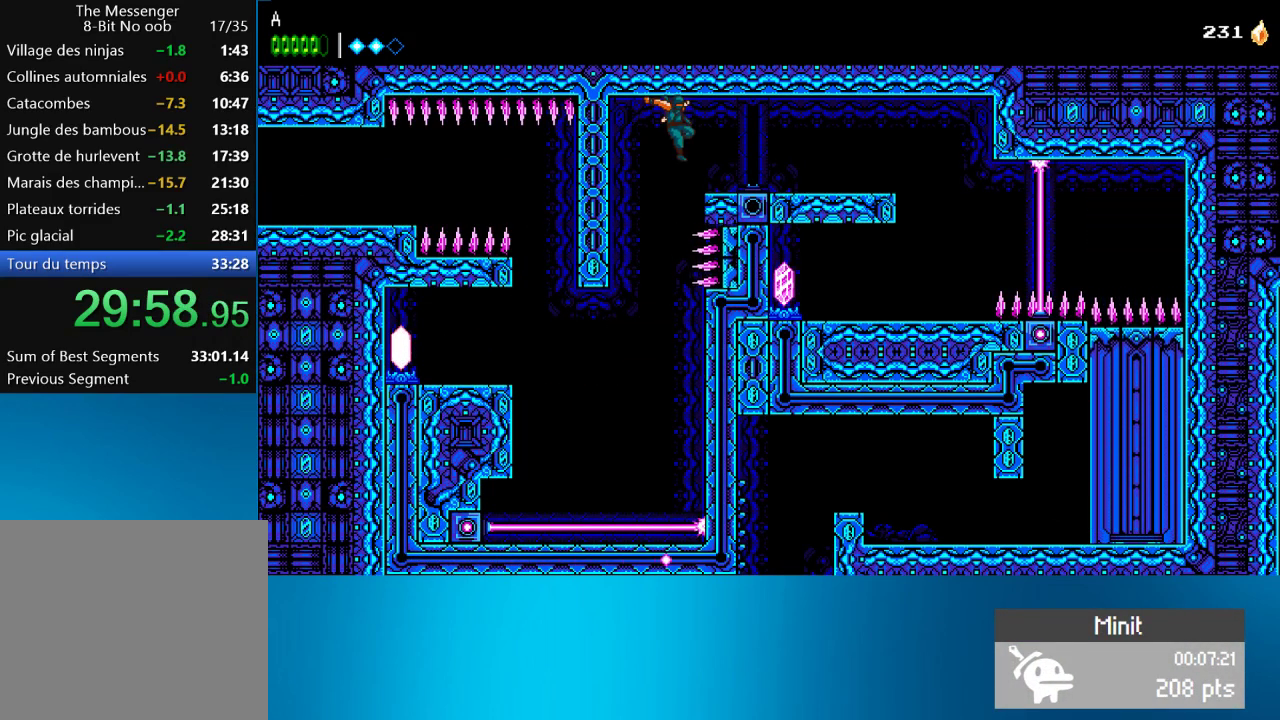
{"buttons": ["DPAD_RIGHT"], "left_stick": "center", "events": [[50, "CROSS", "up"]]}
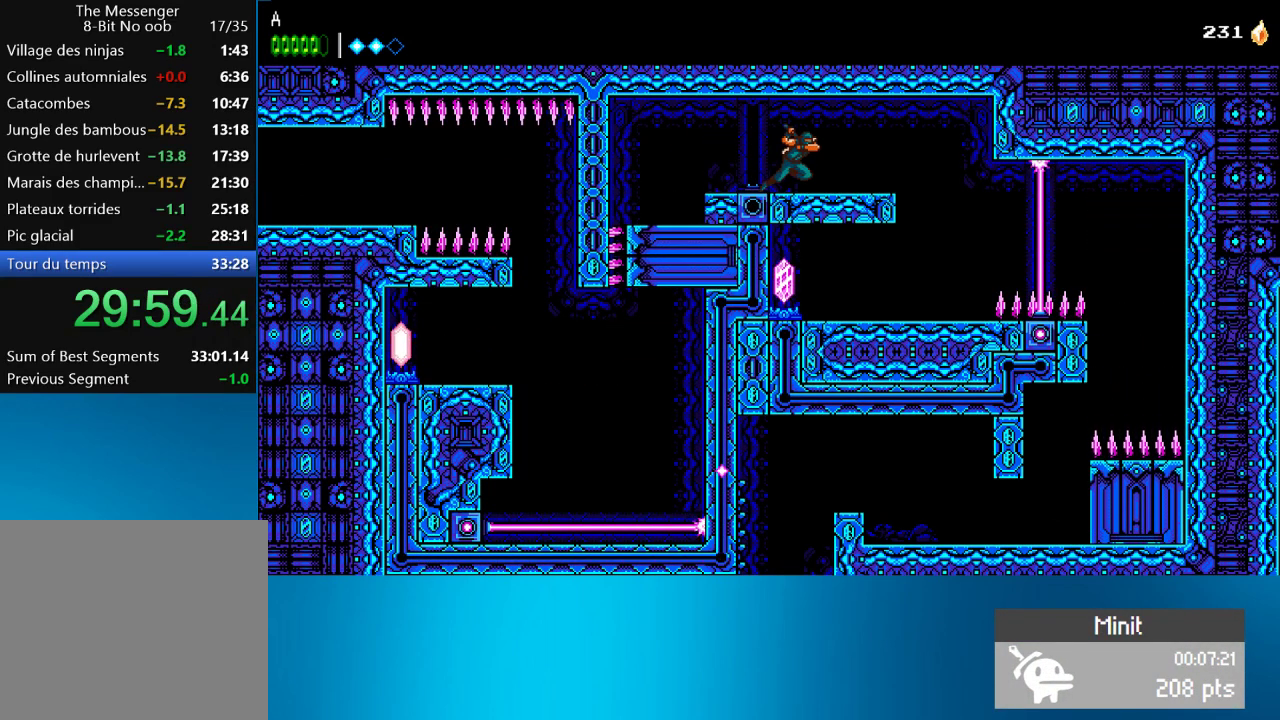
{"buttons": ["DPAD_RIGHT"], "left_stick": "center", "events": []}
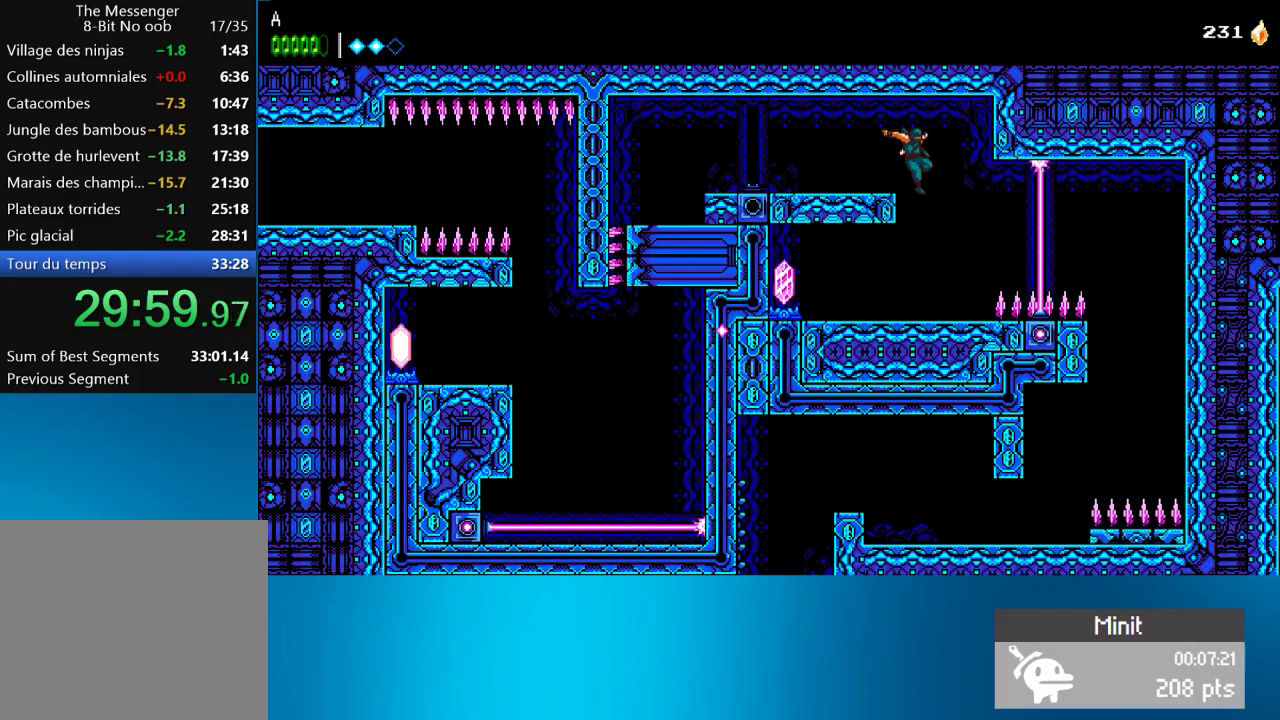
{"buttons": ["DPAD_LEFT"], "left_stick": "center", "events": [[83, "DPAD_RIGHT", "up"], [250, "DPAD_LEFT", "down"], [383, "SQUARE", "down"], [483, "SQUARE", "up"]]}
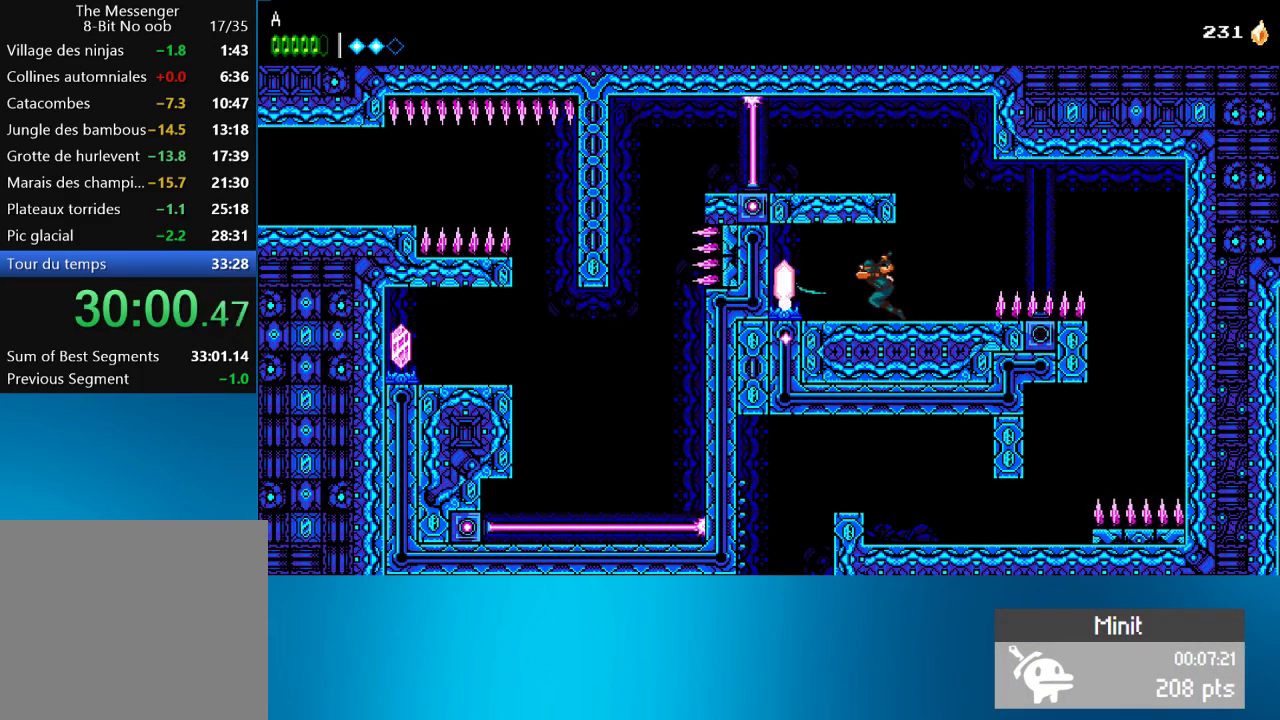
{"buttons": [], "left_stick": "center", "events": [[50, "DPAD_LEFT", "up"], [50, "SQUARE", "down"], [150, "SQUARE", "up"], [217, "SQUARE", "down"], [450, "SQUARE", "up"]]}
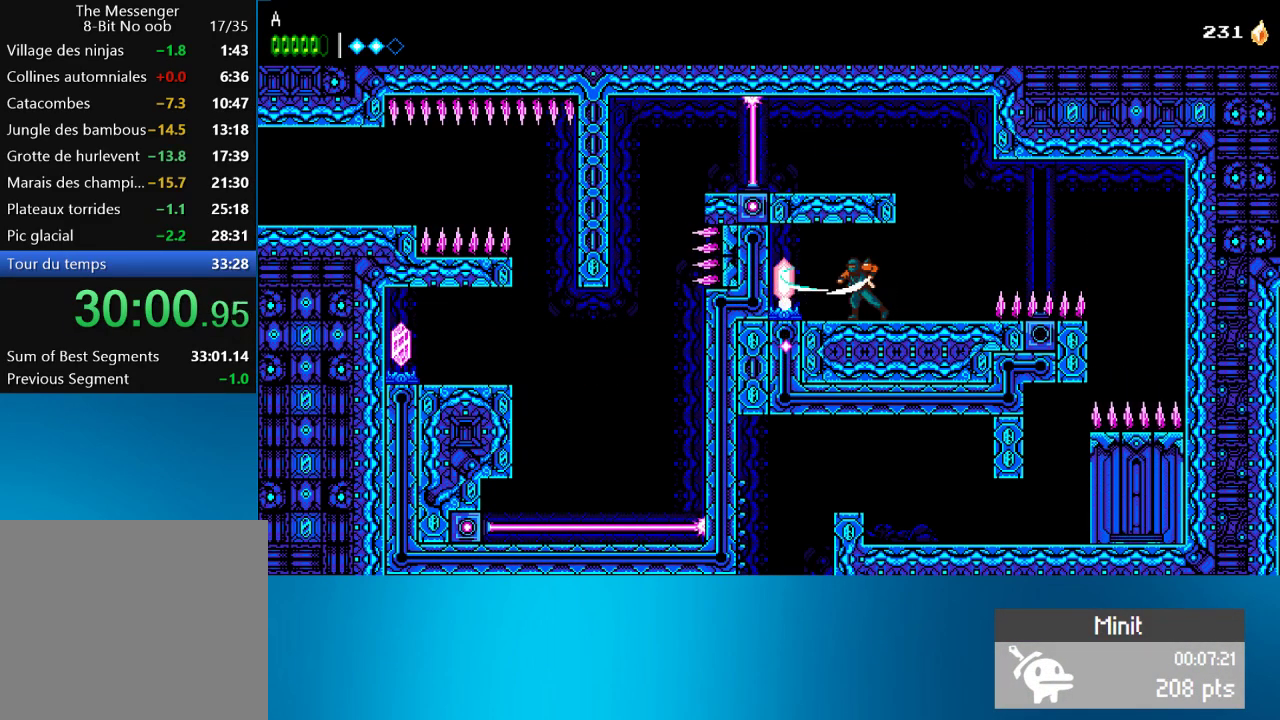
{"buttons": [], "left_stick": "center", "events": [[50, "SQUARE", "down"], [117, "SQUARE", "up"], [200, "SQUARE", "down"], [250, "SQUARE", "up"], [350, "SQUARE", "down"], [417, "SQUARE", "up"]]}
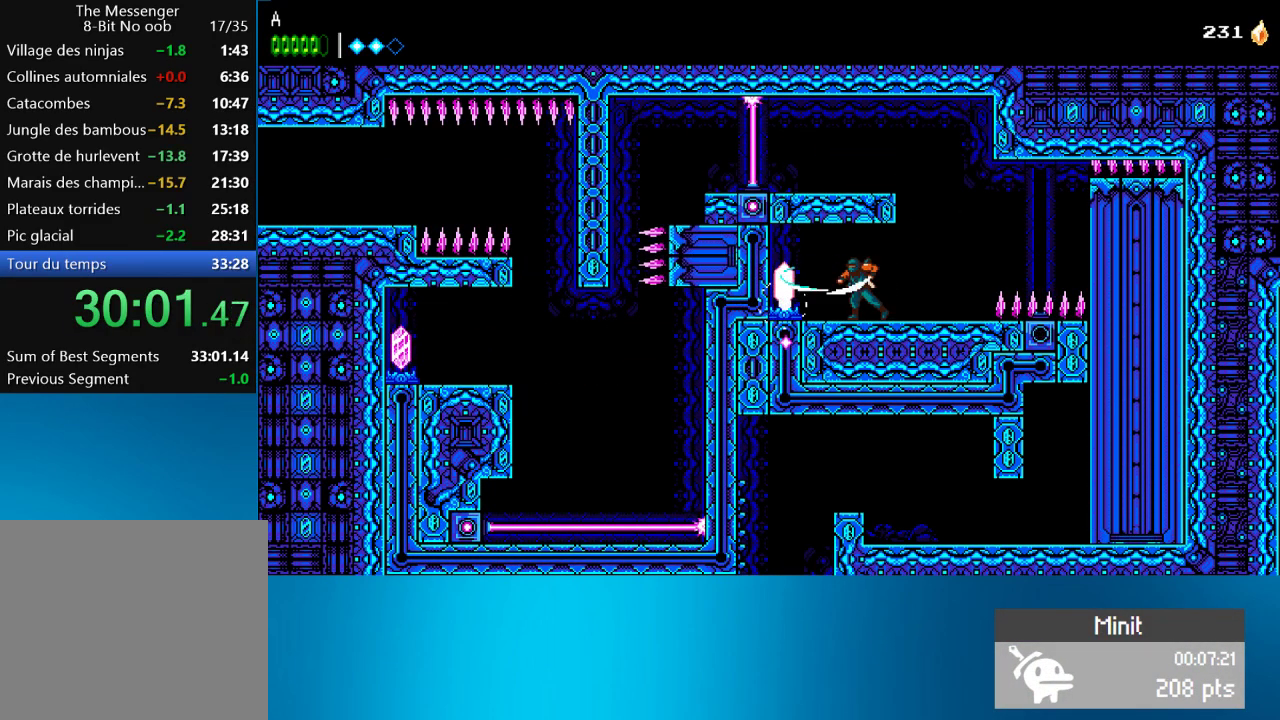
{"buttons": [], "left_stick": "center", "events": [[17, "SQUARE", "down"], [83, "SQUARE", "up"], [183, "SQUARE", "down"], [250, "SQUARE", "up"], [367, "SQUARE", "down"], [450, "SQUARE", "up"]]}
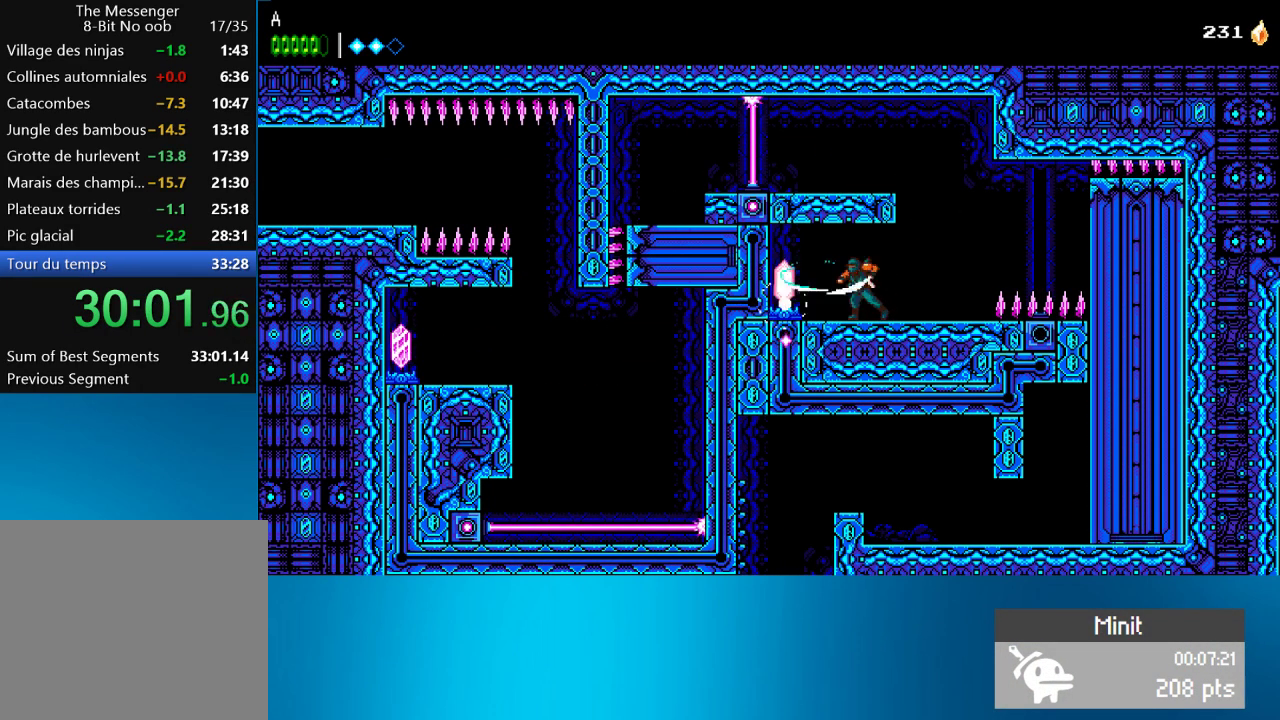
{"buttons": ["DPAD_RIGHT"], "left_stick": "center", "events": [[117, "DPAD_RIGHT", "down"], [383, "CROSS", "down"], [483, "CROSS", "up"]]}
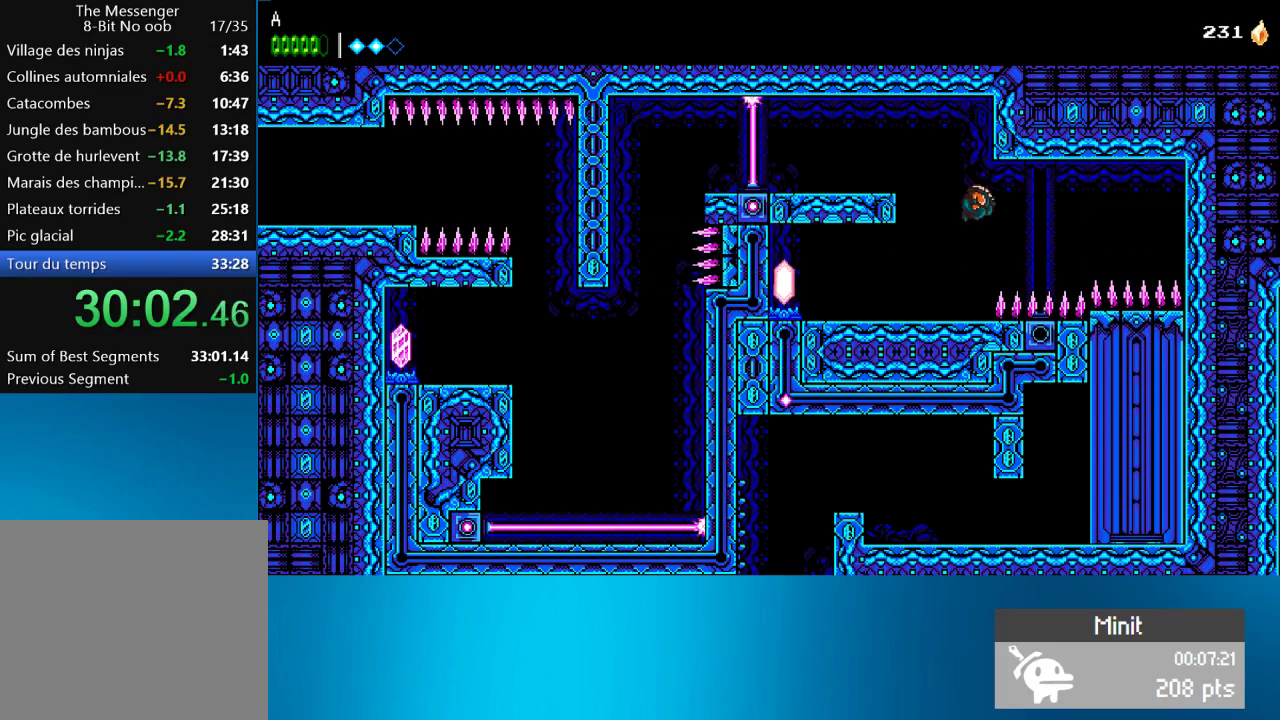
{"buttons": ["CROSS", "DPAD_RIGHT"], "left_stick": "center", "events": [[200, "CROSS", "down"]]}
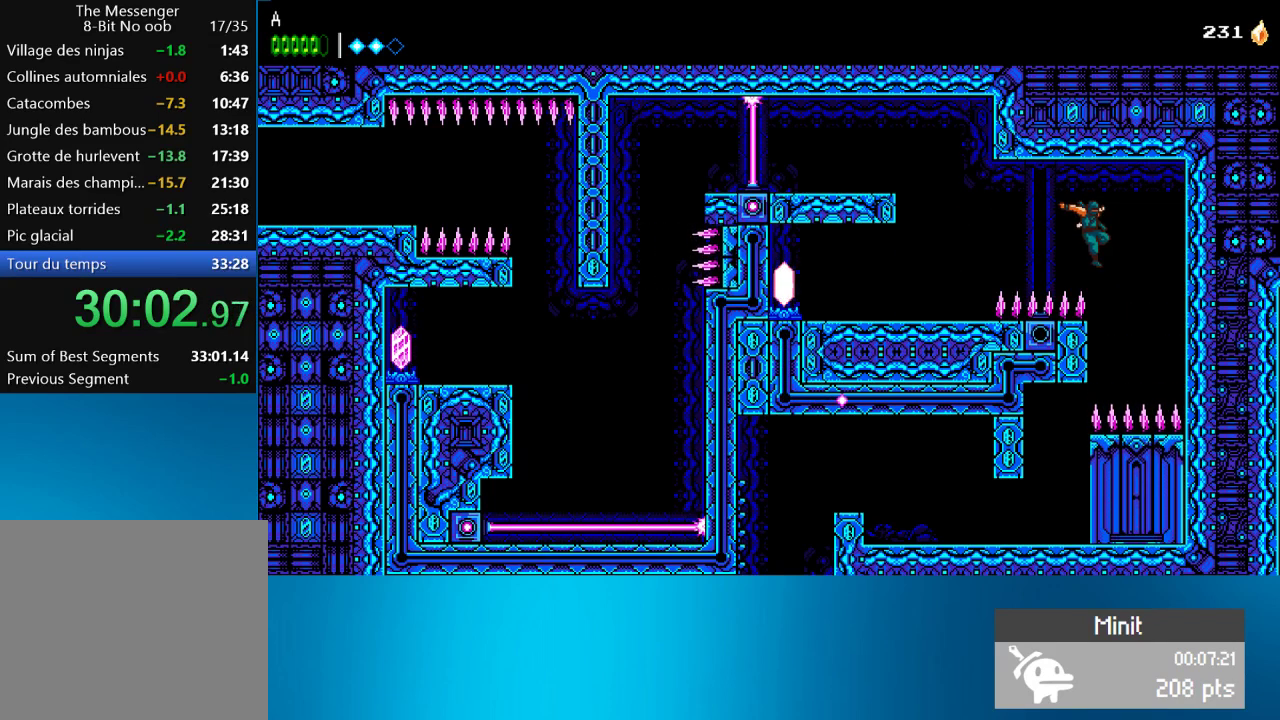
{"buttons": ["CROSS", "DPAD_LEFT"], "left_stick": "center", "events": [[17, "CROSS", "up"], [183, "DPAD_RIGHT", "up"], [350, "DPAD_LEFT", "down"], [450, "CROSS", "down"]]}
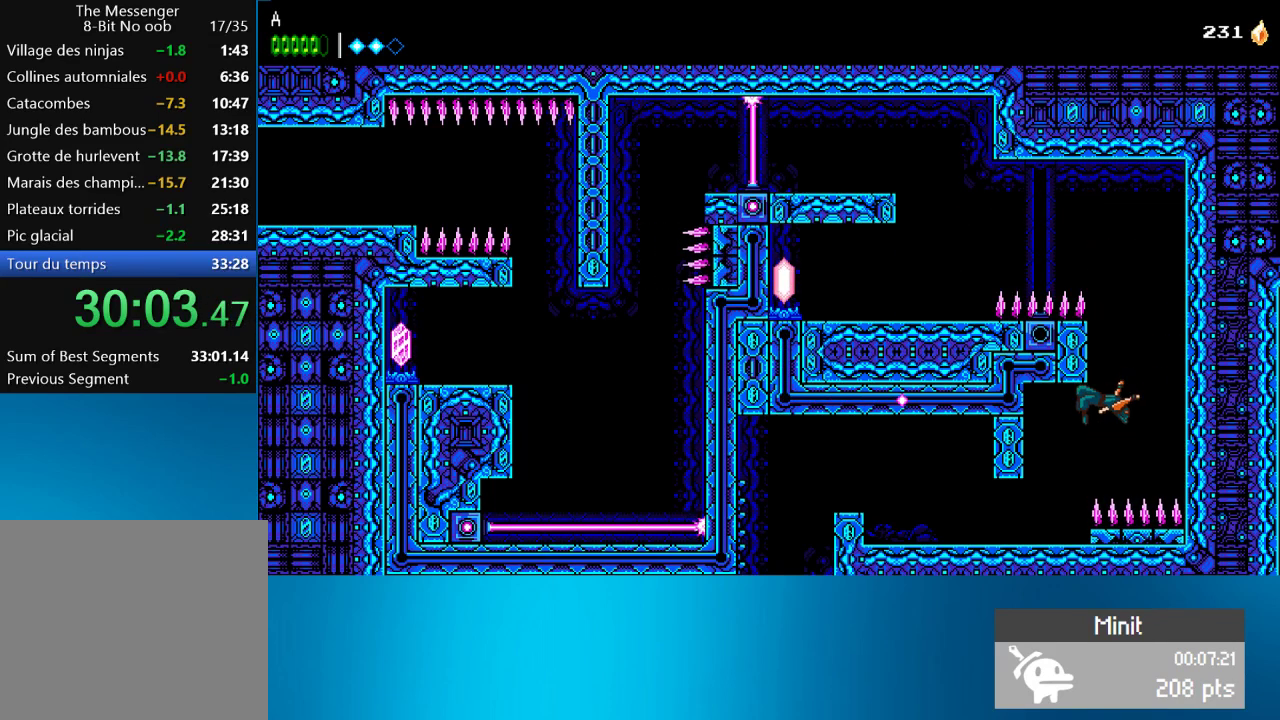
{"buttons": ["DPAD_LEFT"], "left_stick": "center", "events": [[83, "CROSS", "up"]]}
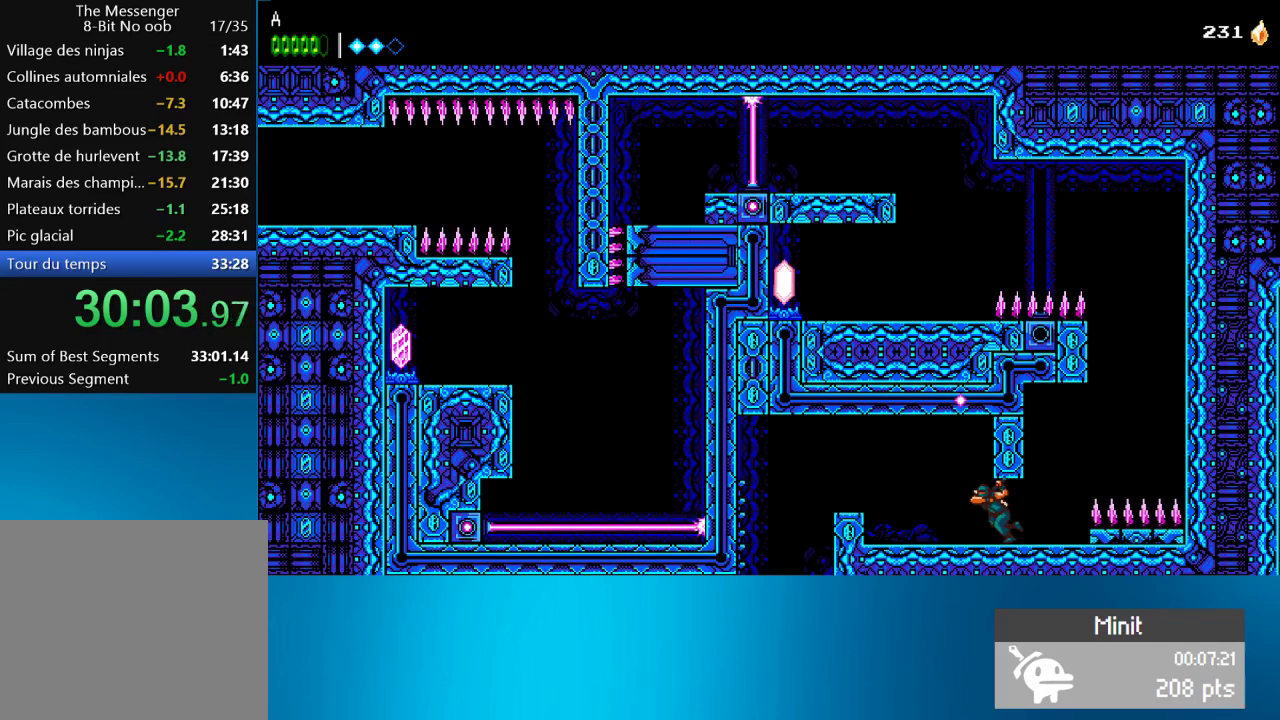
{"buttons": ["DPAD_LEFT"], "left_stick": "center", "events": []}
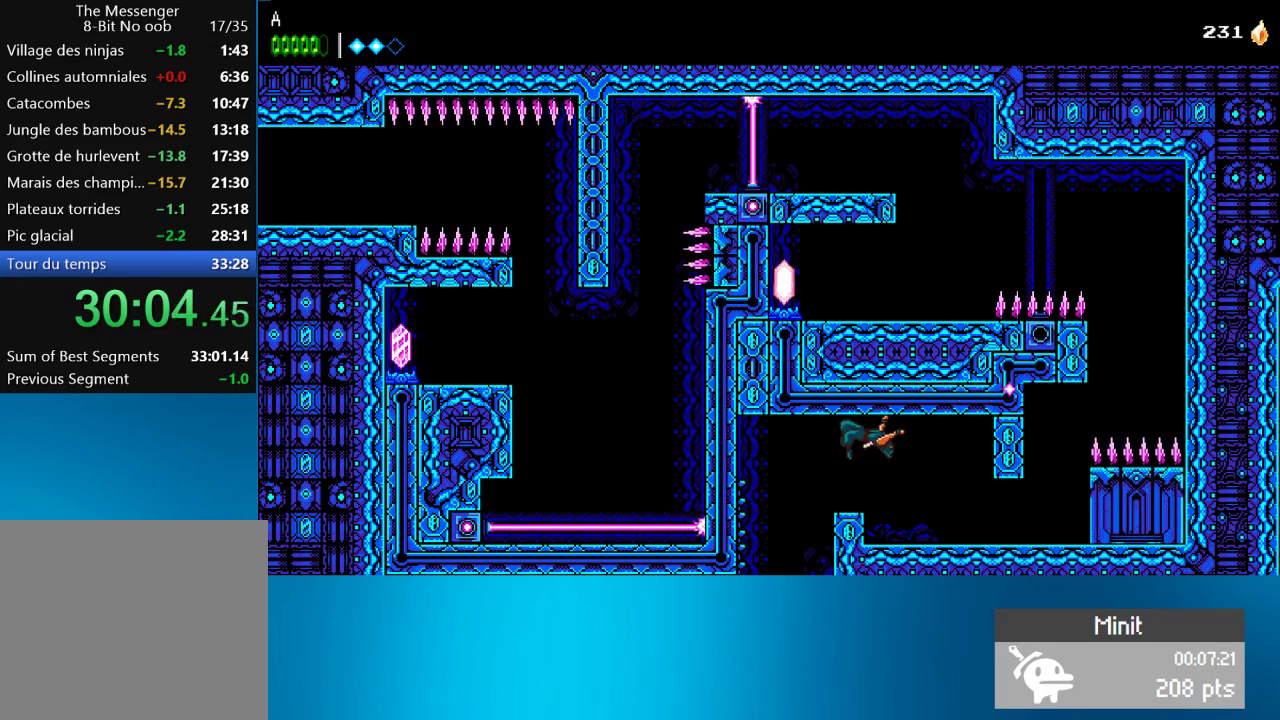
{"buttons": [], "left_stick": "center", "events": [[400, "DPAD_LEFT", "up"]]}
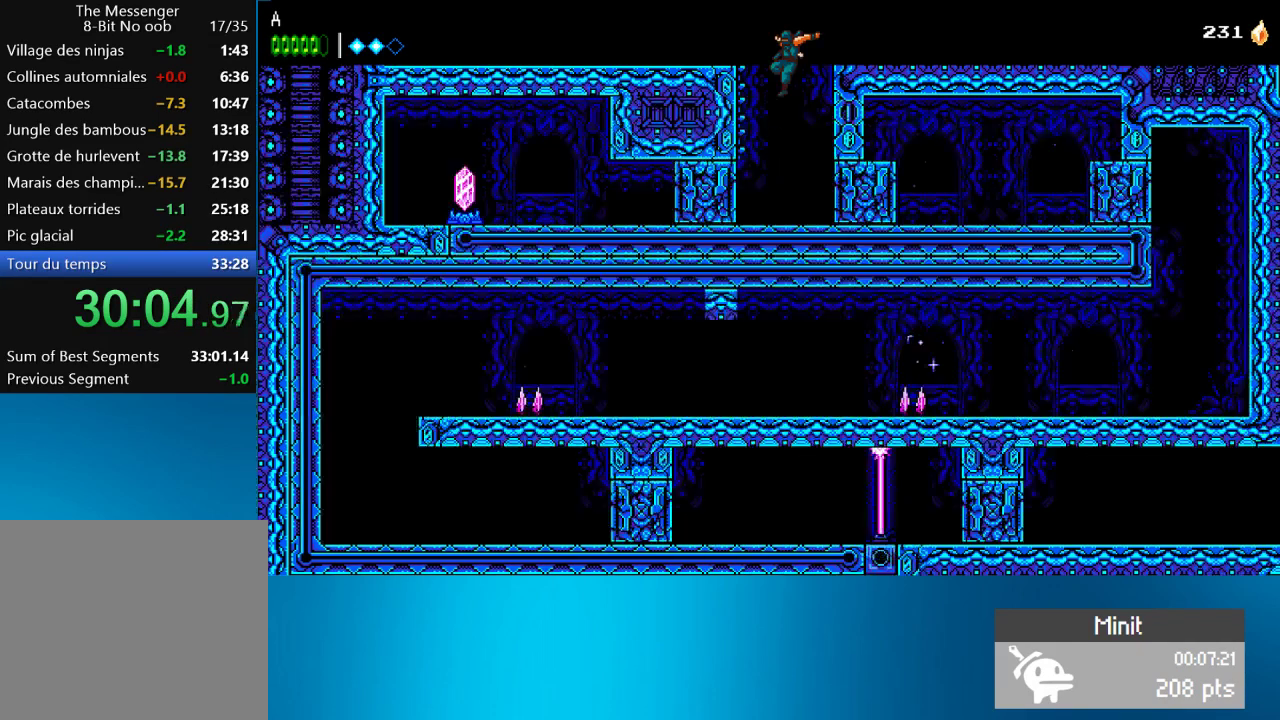
{"buttons": ["SQUARE", "DPAD_LEFT"], "left_stick": "center", "events": [[117, "SQUARE", "down"], [217, "SQUARE", "up"], [267, "SQUARE", "down"], [350, "DPAD_RIGHT", "down"], [350, "SQUARE", "up"], [417, "DPAD_RIGHT", "up"], [417, "SQUARE", "down"], [483, "DPAD_LEFT", "down"]]}
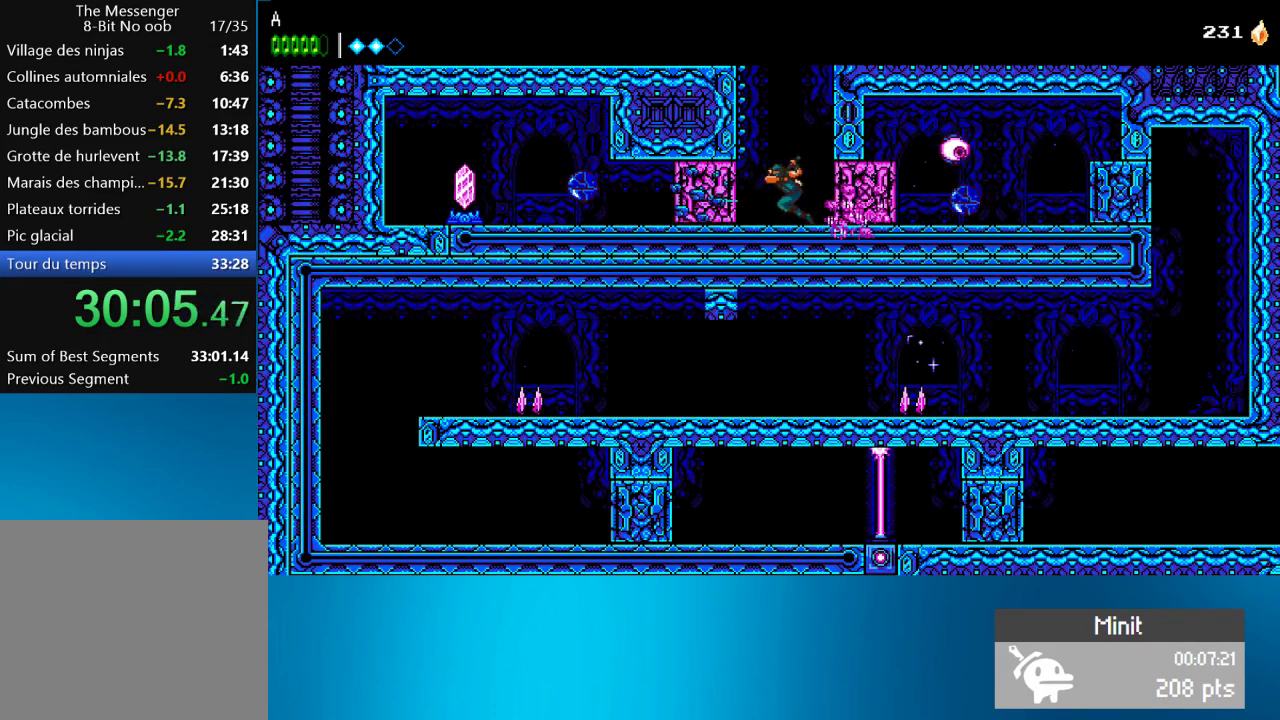
{"buttons": ["TRIANGLE"], "left_stick": "center", "events": [[17, "SQUARE", "up"], [83, "DPAD_LEFT", "up"], [83, "DPAD_RIGHT", "down"], [83, "SQUARE", "down"], [150, "SQUARE", "up"], [233, "DPAD_RIGHT", "up"], [233, "SQUARE", "down"], [267, "DPAD_LEFT", "down"], [333, "SQUARE", "up"], [350, "DPAD_LEFT", "up"], [450, "TRIANGLE", "down"]]}
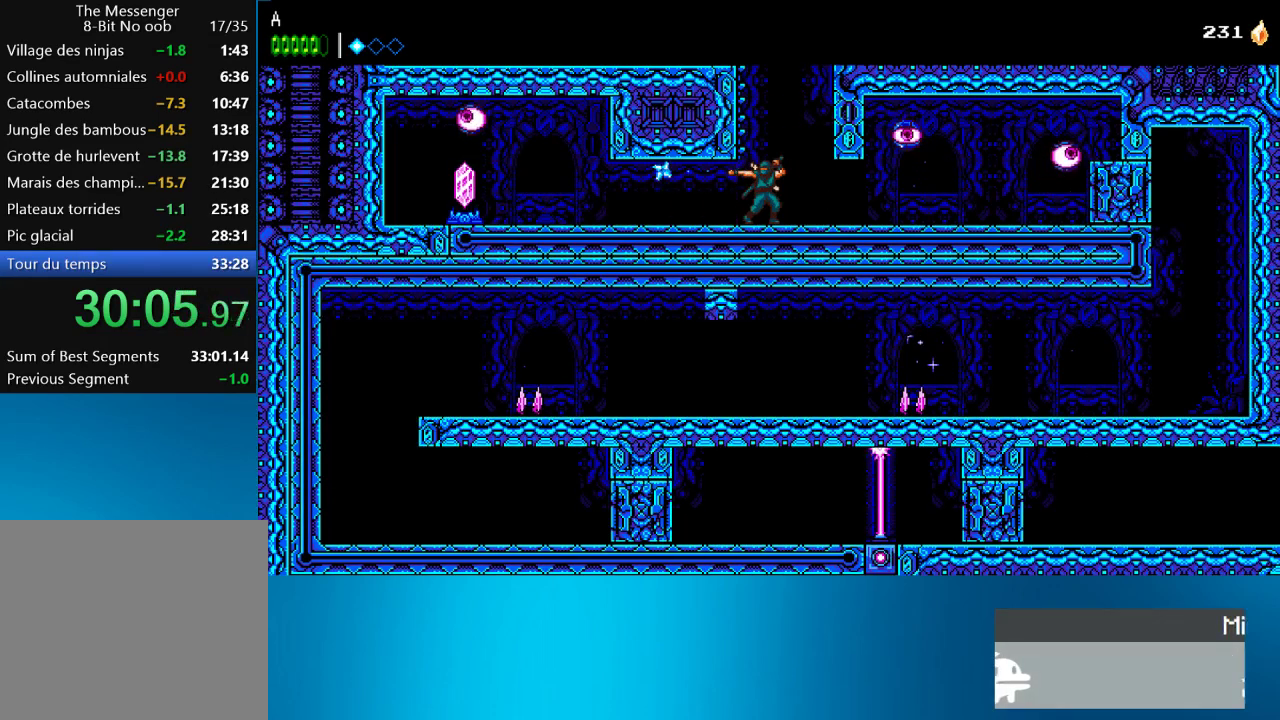
{"buttons": ["SQUARE", "DPAD_RIGHT"], "left_stick": "center", "events": [[17, "TRIANGLE", "up"], [50, "DPAD_RIGHT", "down"], [133, "SQUARE", "down"], [250, "SQUARE", "up"], [350, "SQUARE", "down"], [383, "SQUARE", "up"], [450, "SQUARE", "down"]]}
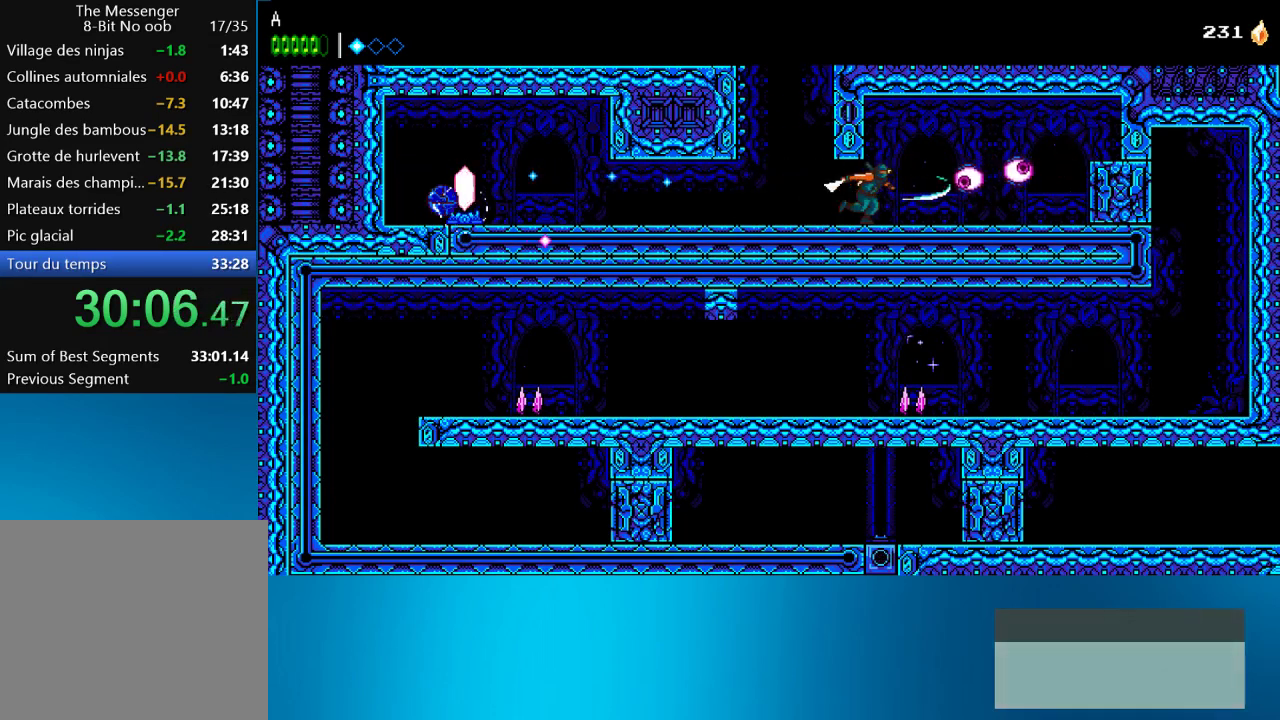
{"buttons": ["SQUARE", "DPAD_RIGHT"], "left_stick": "center", "events": [[67, "SQUARE", "up"], [117, "SQUARE", "down"], [183, "SQUARE", "up"], [250, "SQUARE", "down"], [350, "SQUARE", "up"], [433, "SQUARE", "down"]]}
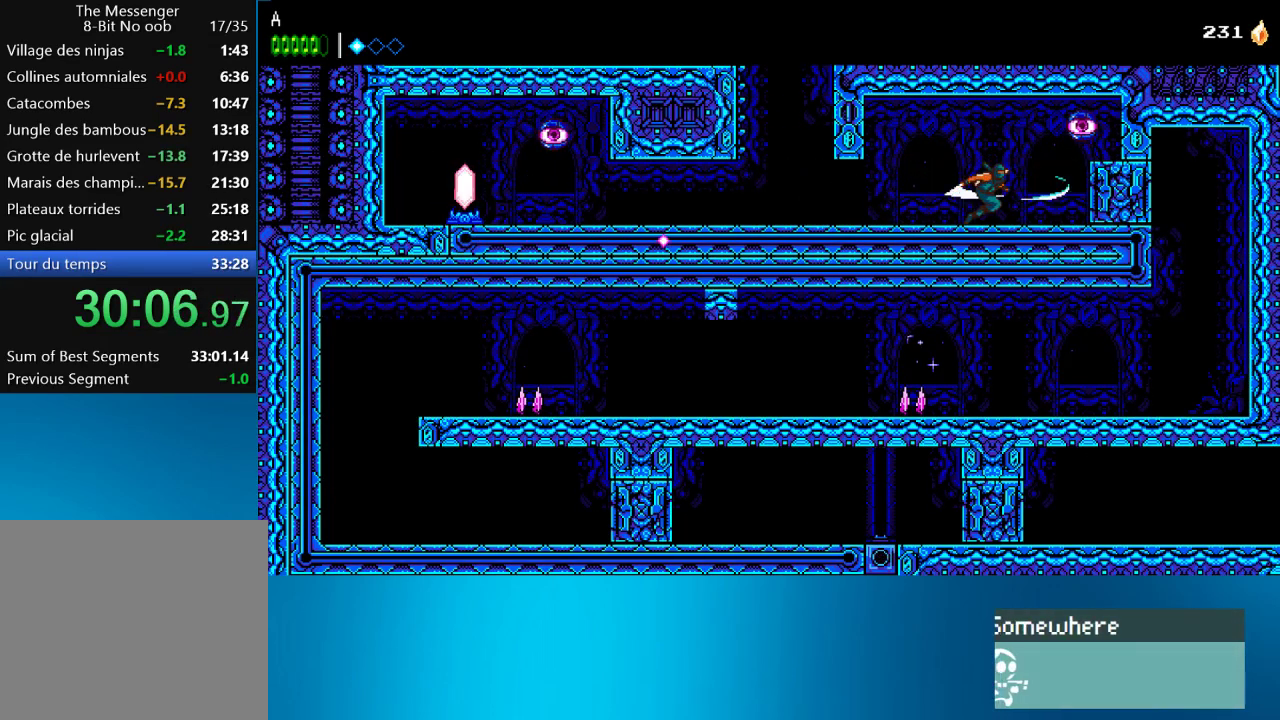
{"buttons": ["SQUARE", "DPAD_RIGHT"], "left_stick": "center", "events": [[17, "SQUARE", "up"], [117, "SQUARE", "down"]]}
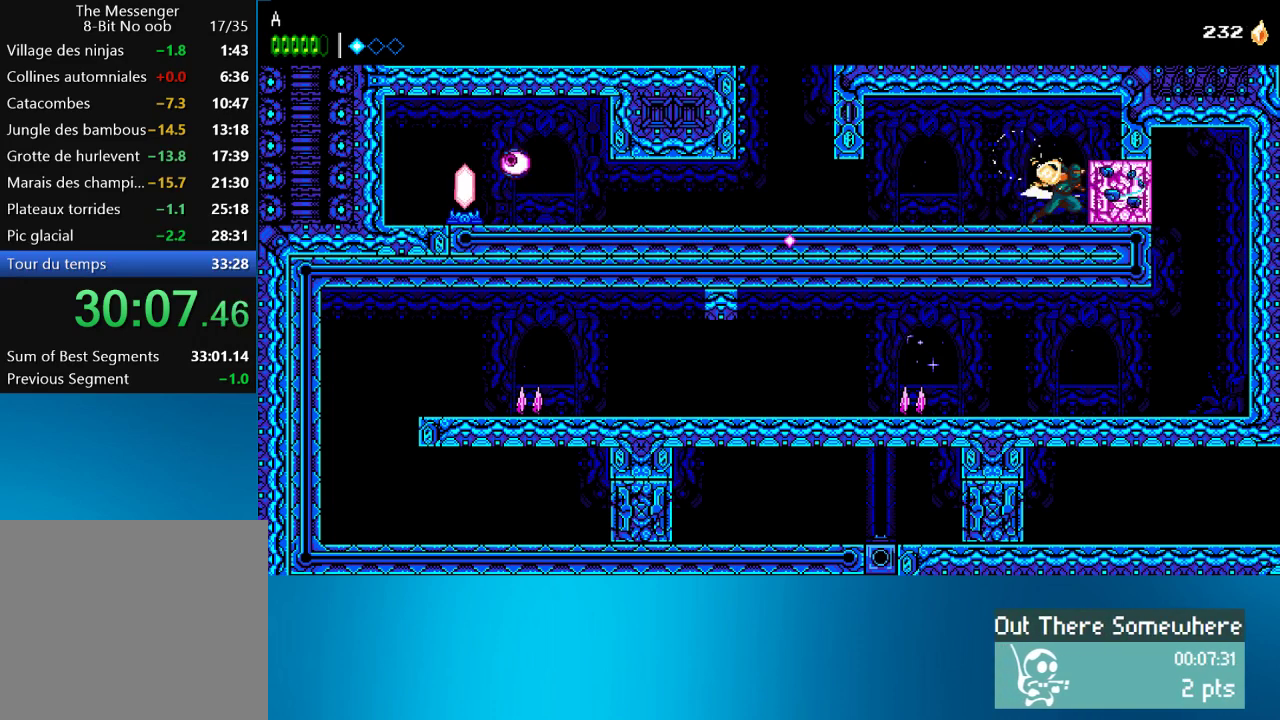
{"buttons": ["DPAD_RIGHT"], "left_stick": "center", "events": [[17, "SQUARE", "up"]]}
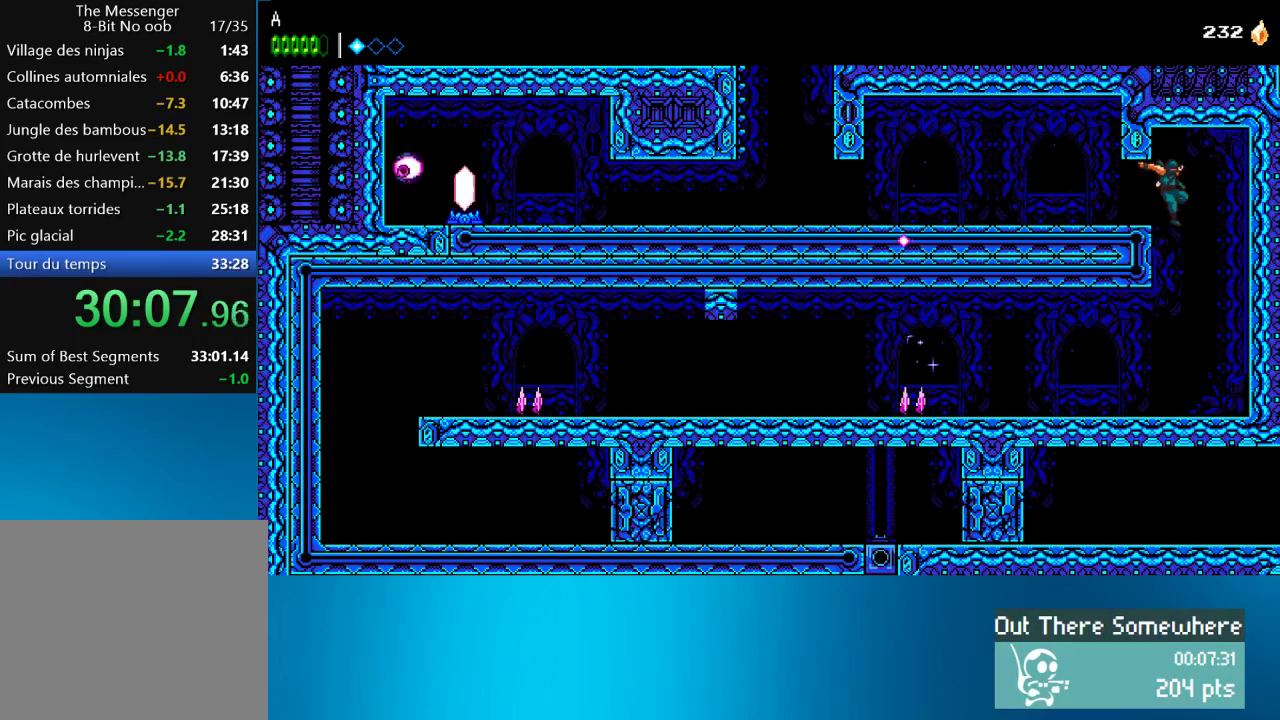
{"buttons": ["DPAD_LEFT"], "left_stick": "center", "events": [[50, "DPAD_RIGHT", "up"], [283, "DPAD_LEFT", "down"]]}
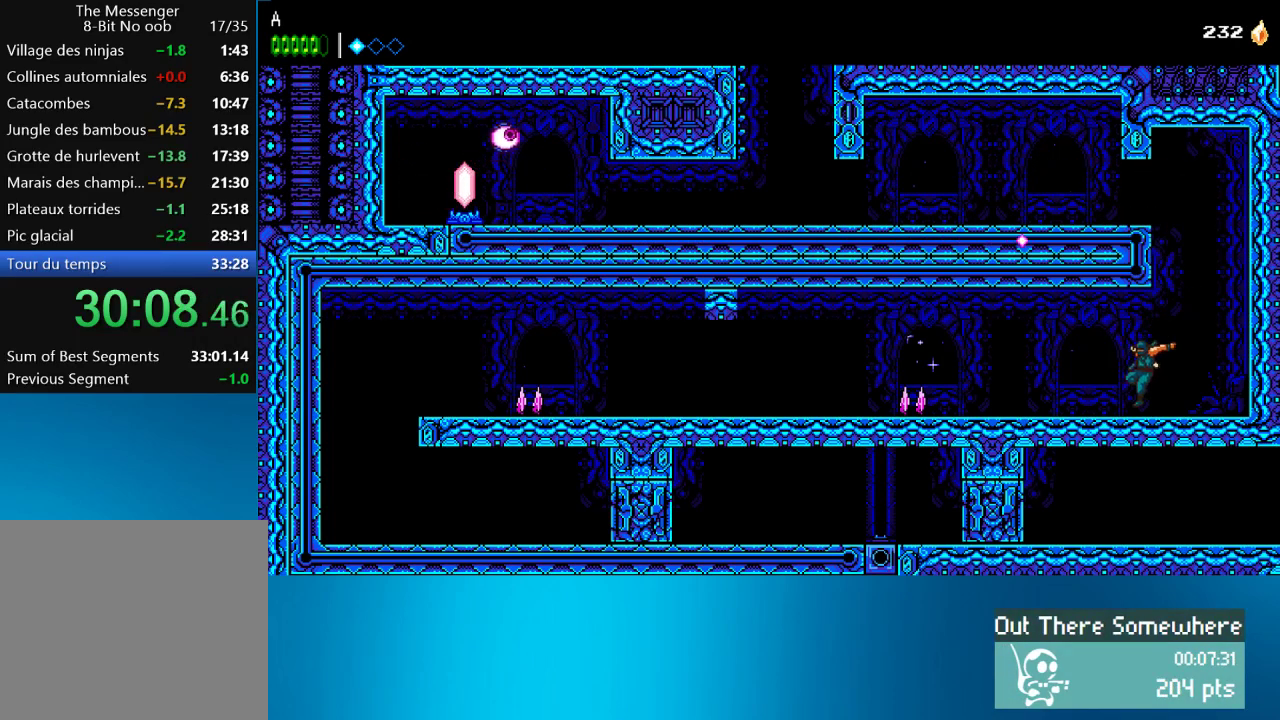
{"buttons": ["DPAD_LEFT"], "left_stick": "center", "events": []}
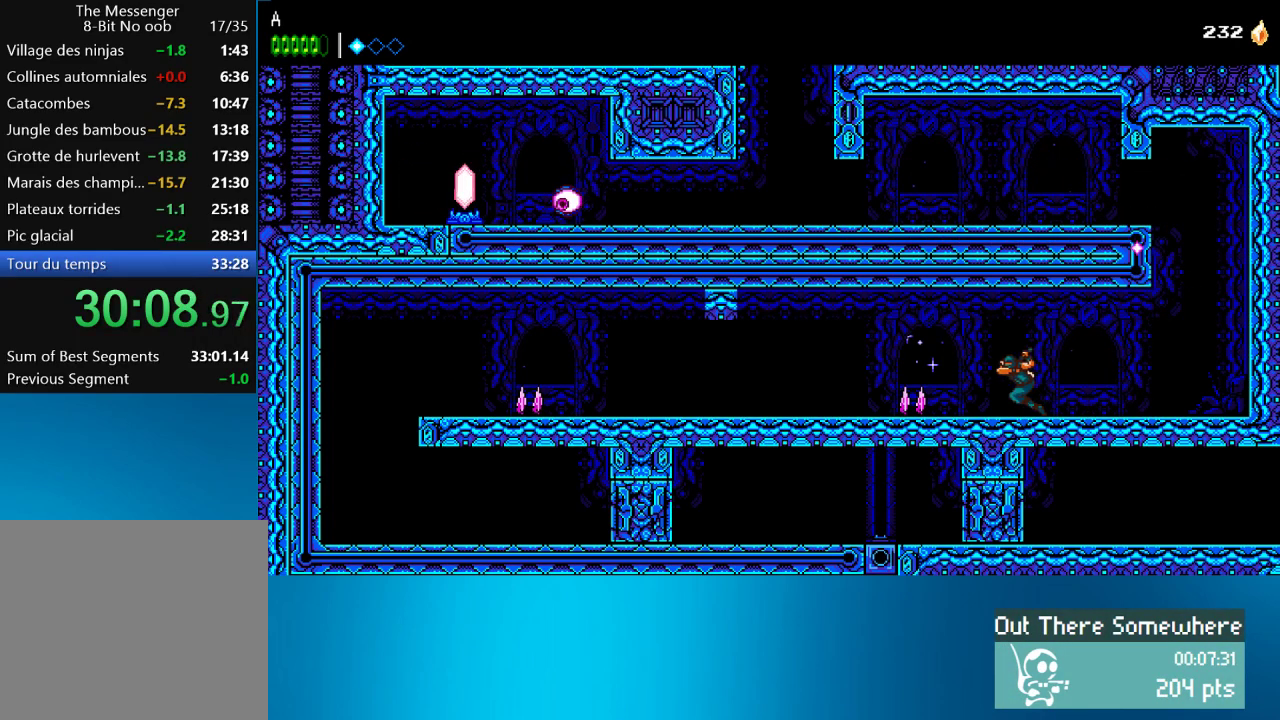
{"buttons": ["CIRCLE", "DPAD_LEFT"], "left_stick": "center", "events": [[217, "CROSS", "down"], [350, "CIRCLE", "down"], [350, "CROSS", "up"]]}
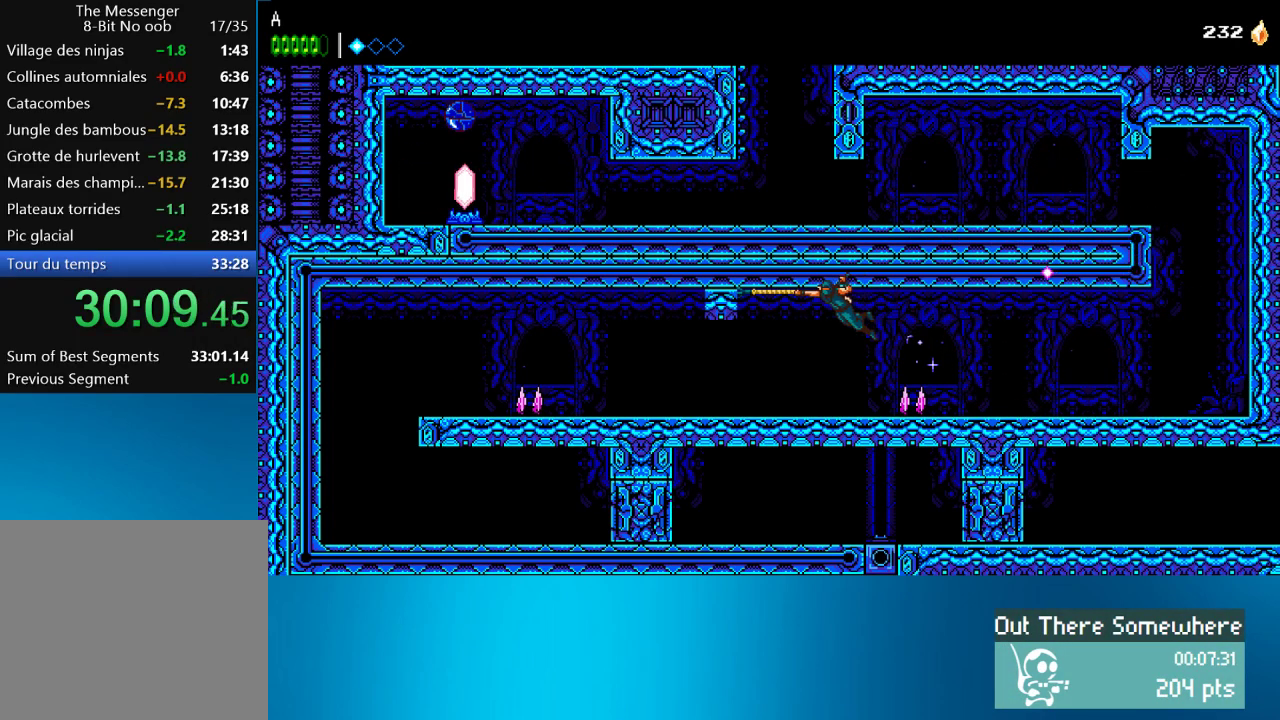
{"buttons": ["DPAD_LEFT"], "left_stick": "center", "events": [[50, "CIRCLE", "up"]]}
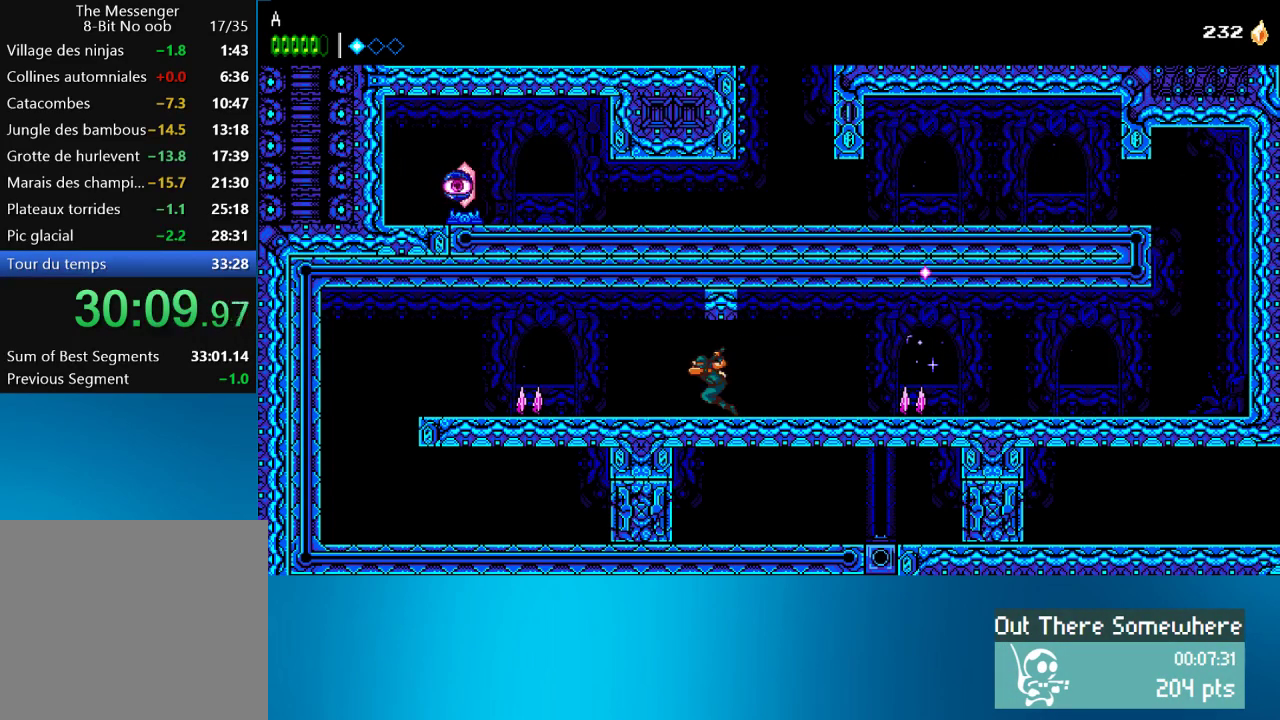
{"buttons": ["DPAD_LEFT"], "left_stick": "center", "events": []}
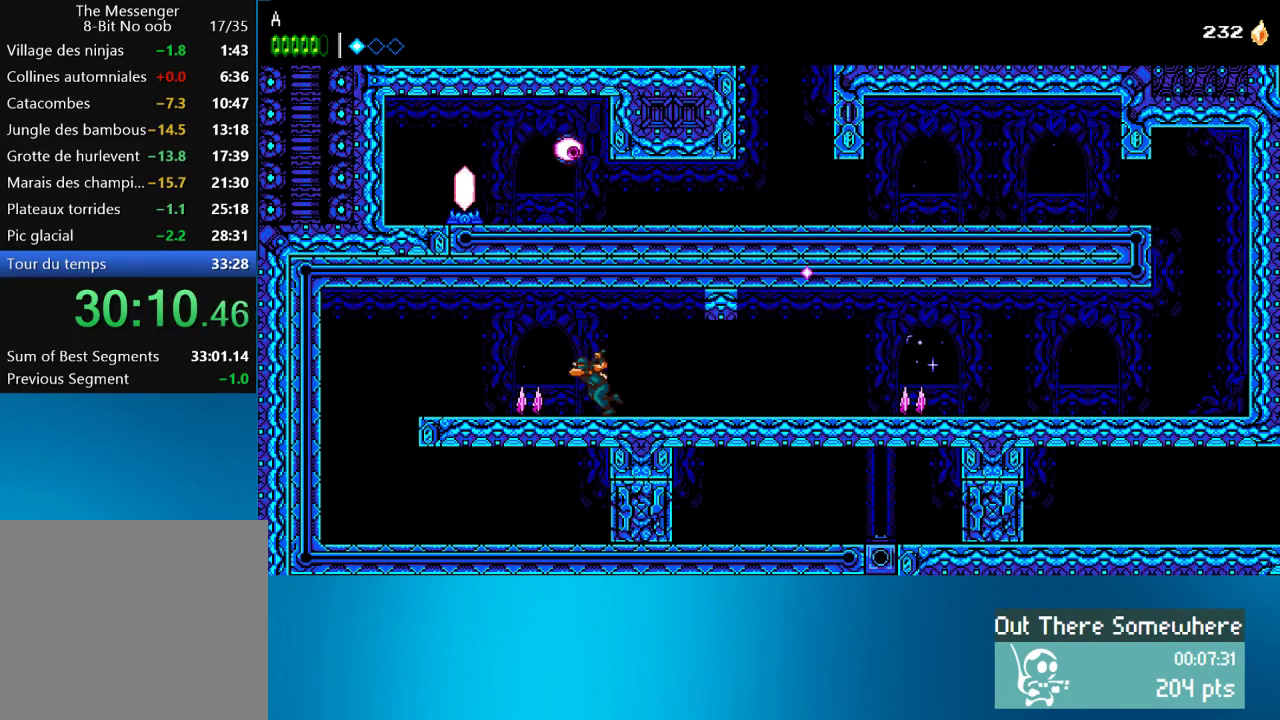
{"buttons": ["DPAD_LEFT"], "left_stick": "center", "events": [[83, "CROSS", "down"], [183, "CROSS", "up"]]}
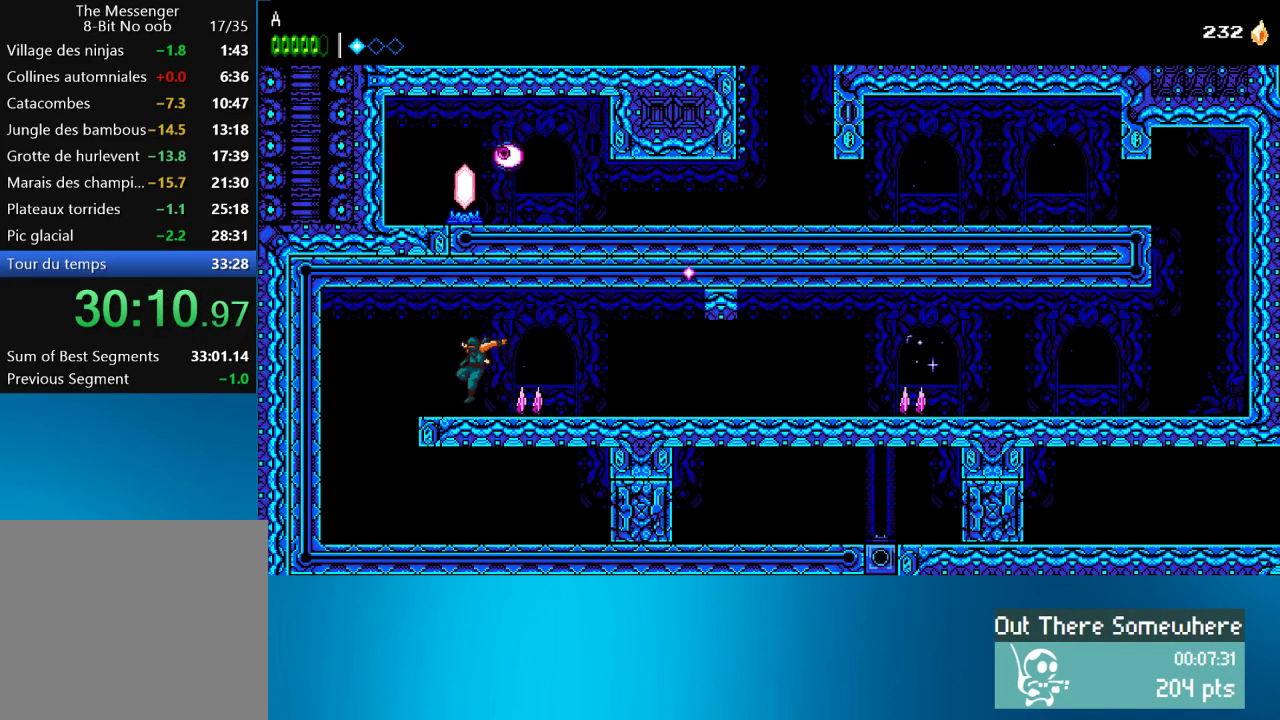
{"buttons": [], "left_stick": "center", "events": [[383, "DPAD_LEFT", "up"]]}
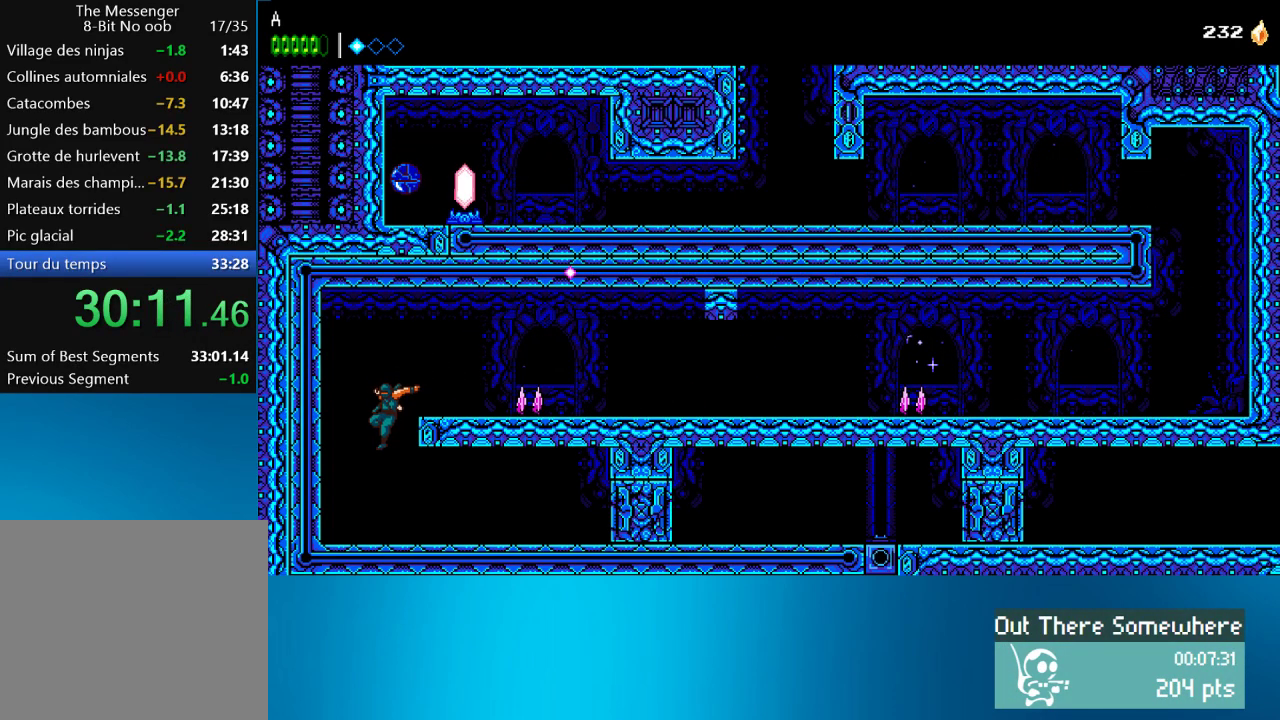
{"buttons": ["SQUARE", "DPAD_RIGHT"], "left_stick": "center", "events": [[50, "DPAD_RIGHT", "down"], [183, "CIRCLE", "down"], [283, "CIRCLE", "up"], [350, "SQUARE", "down"], [417, "SQUARE", "up"], [483, "SQUARE", "down"]]}